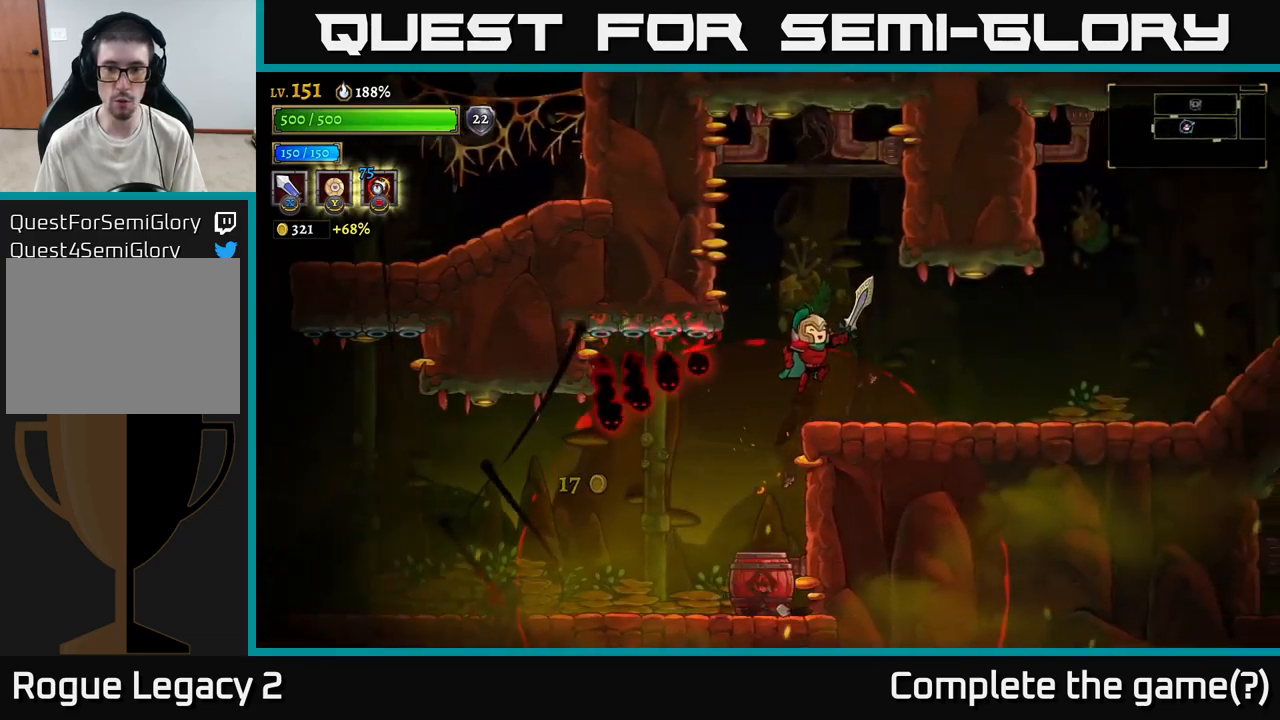
Gameplay with a controller (Xbox layout); each line is a JSON object with the inputs held at the frame after it. "events" lists button and stick changes between this image and that frame as [ms after this image, input, new state], when the widget could be followed in between. Not read: L1.
{"buttons": ["R2"], "left_stick": "right", "right_stick": "center", "events": [[67, "R2", "down"], [100, "A", "up"]]}
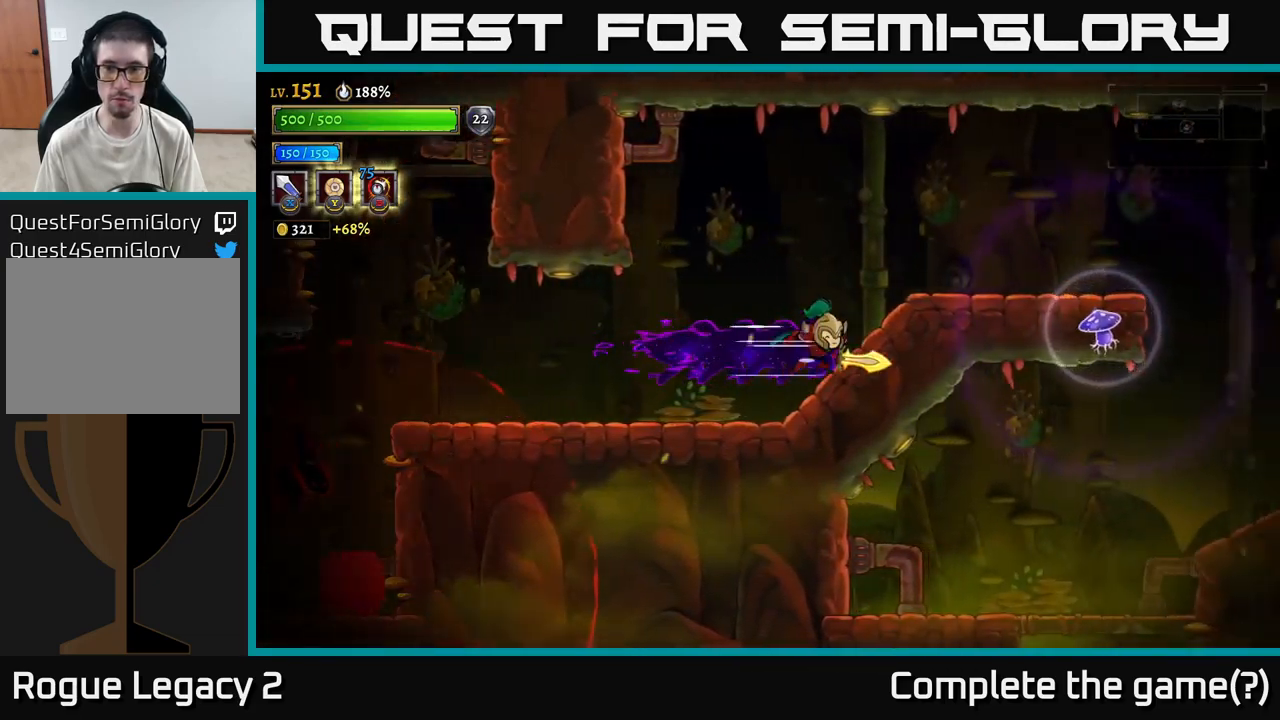
{"buttons": [], "left_stick": "right", "right_stick": "center", "events": [[100, "R2", "up"], [184, "left_stick", "center"], [317, "left_stick", "right"]]}
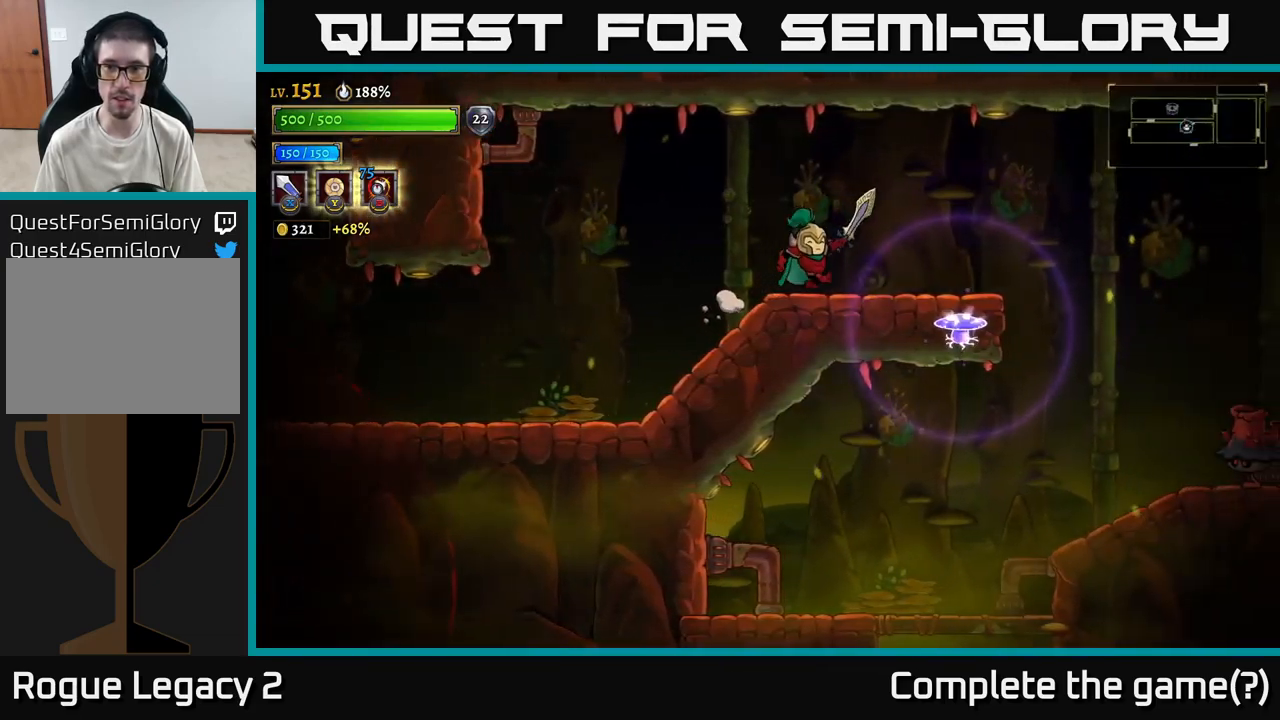
{"buttons": [], "left_stick": "right", "right_stick": "center", "events": [[200, "R2", "down"], [467, "R2", "up"]]}
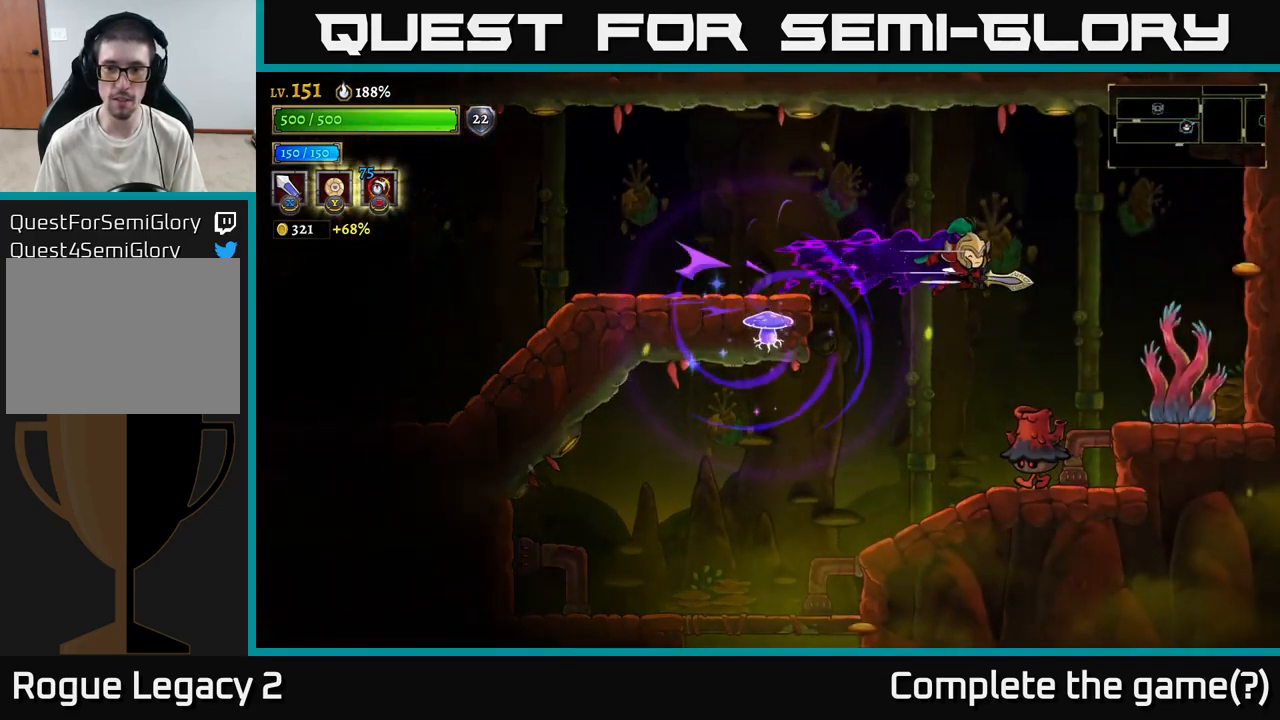
{"buttons": [], "left_stick": "center", "right_stick": "center", "events": [[34, "left_stick", "center"], [184, "X", "down"], [300, "left_stick", "left"], [384, "X", "up"], [467, "left_stick", "center"]]}
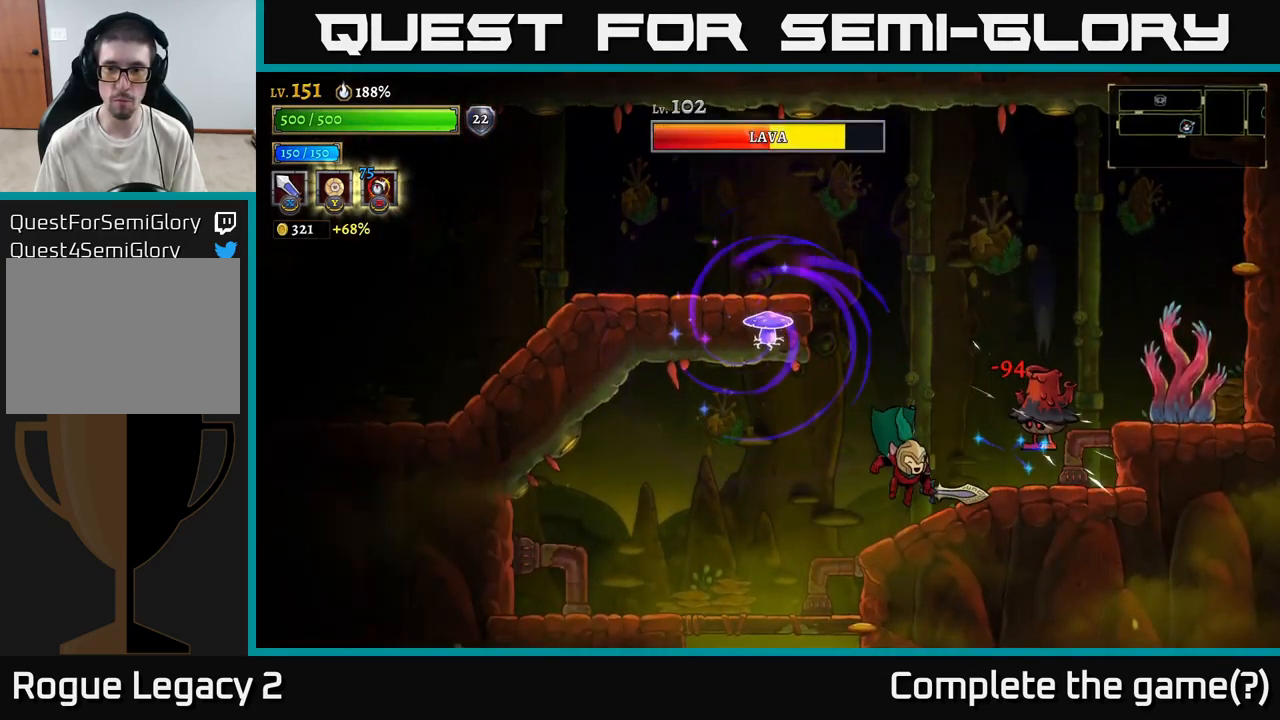
{"buttons": [], "left_stick": "center", "right_stick": "center", "events": [[50, "left_stick", "right"], [117, "X", "down"], [217, "left_stick", "center"], [300, "X", "up"], [334, "left_stick", "right"], [467, "left_stick", "center"]]}
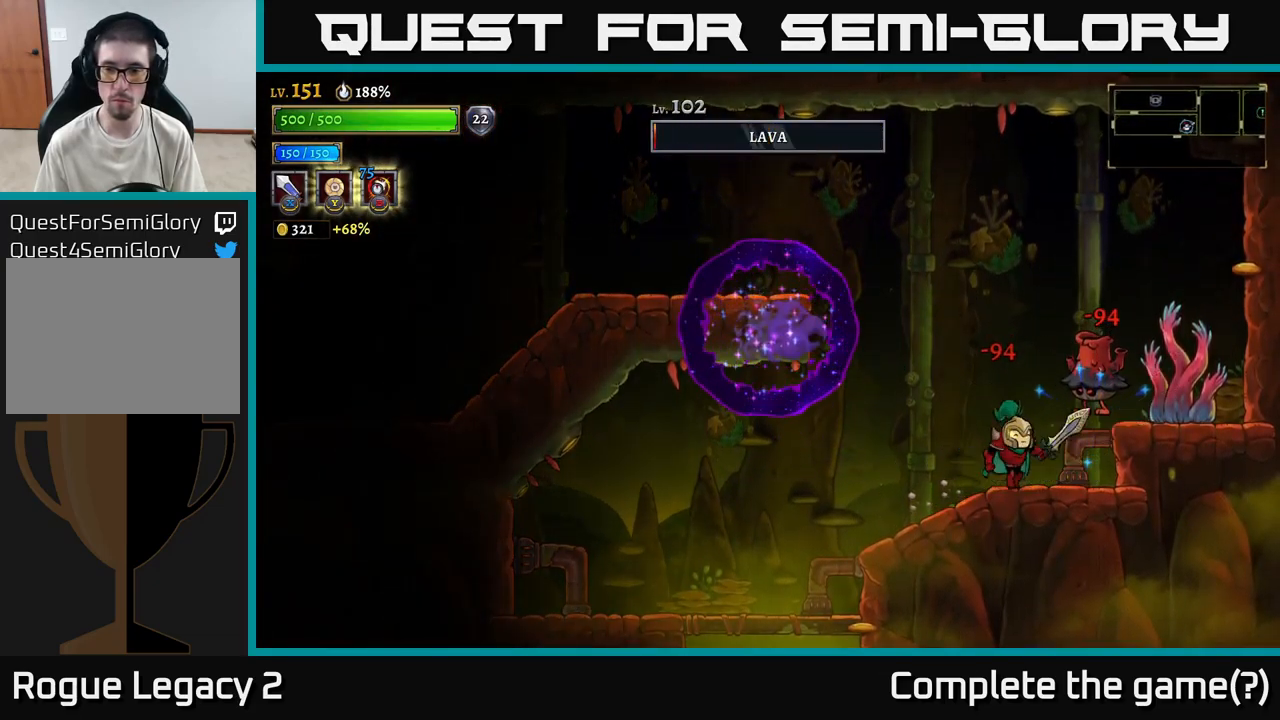
{"buttons": ["L2"], "left_stick": "left", "right_stick": "center", "events": [[50, "X", "down"], [234, "X", "up"], [467, "L2", "down"], [467, "left_stick", "left"]]}
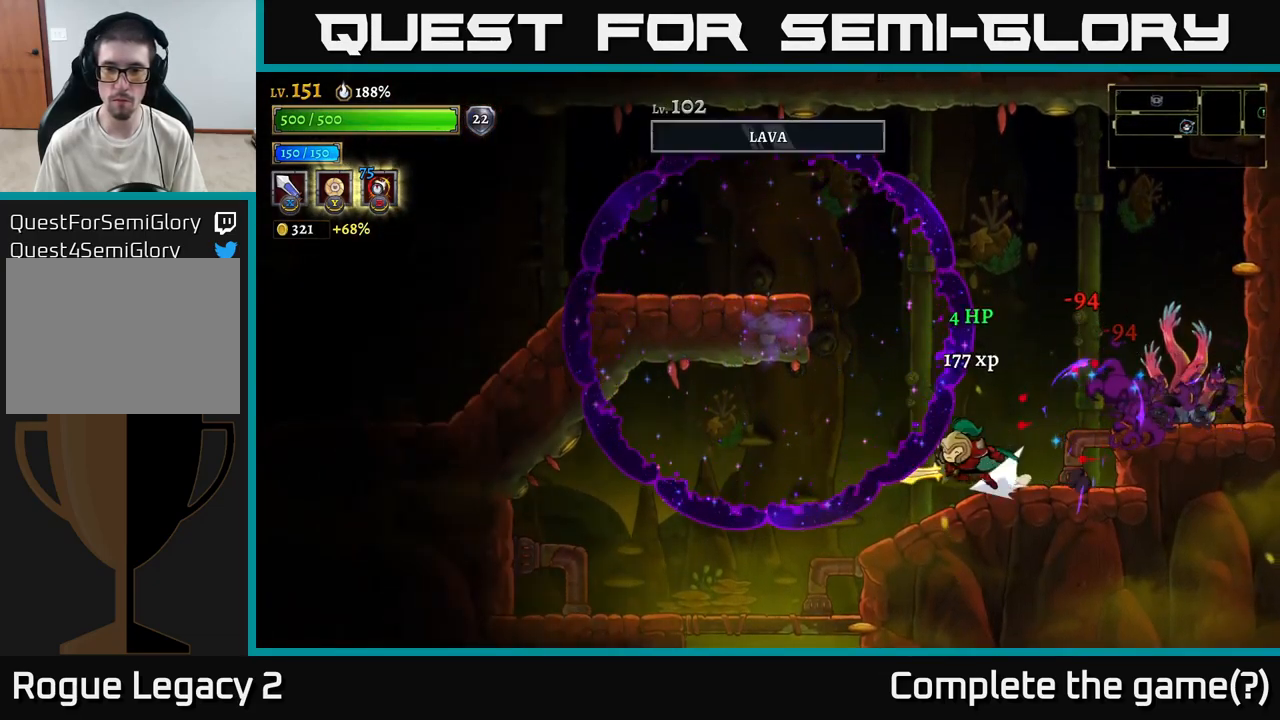
{"buttons": [], "left_stick": "right", "right_stick": "center", "events": [[234, "L2", "up"], [267, "left_stick", "right"]]}
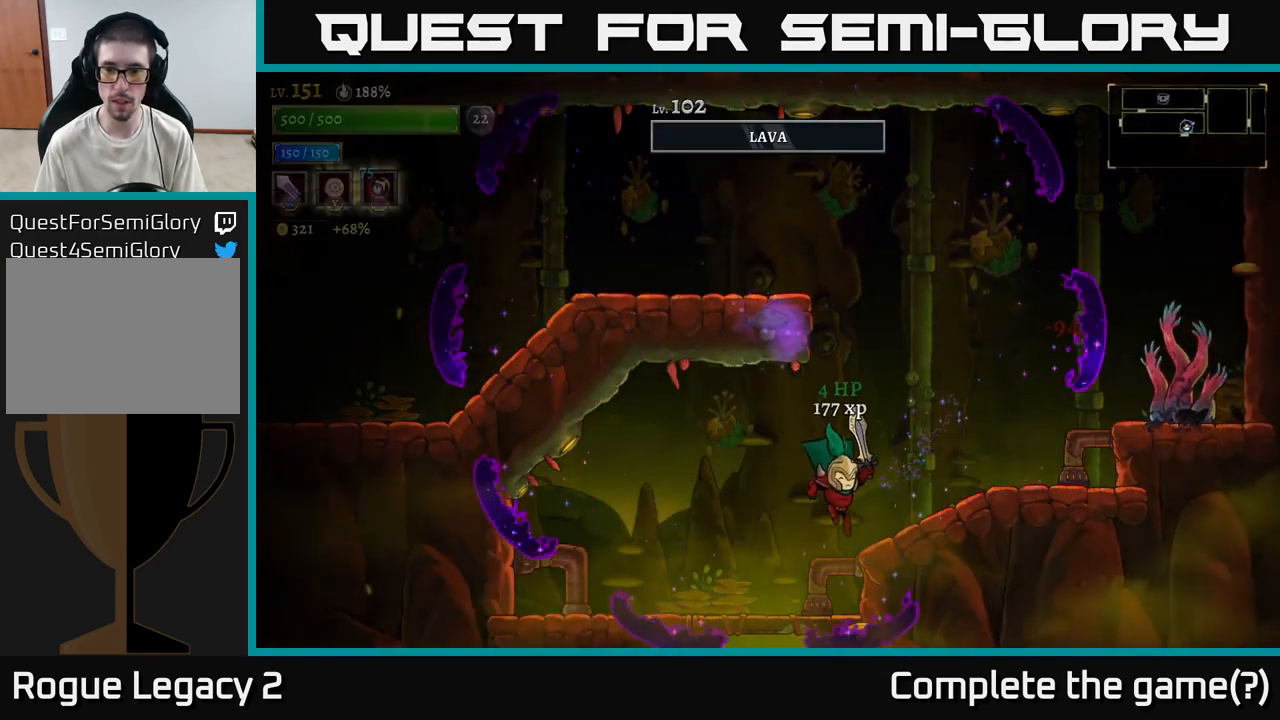
{"buttons": [], "left_stick": "left", "right_stick": "center", "events": [[217, "left_stick", "left"]]}
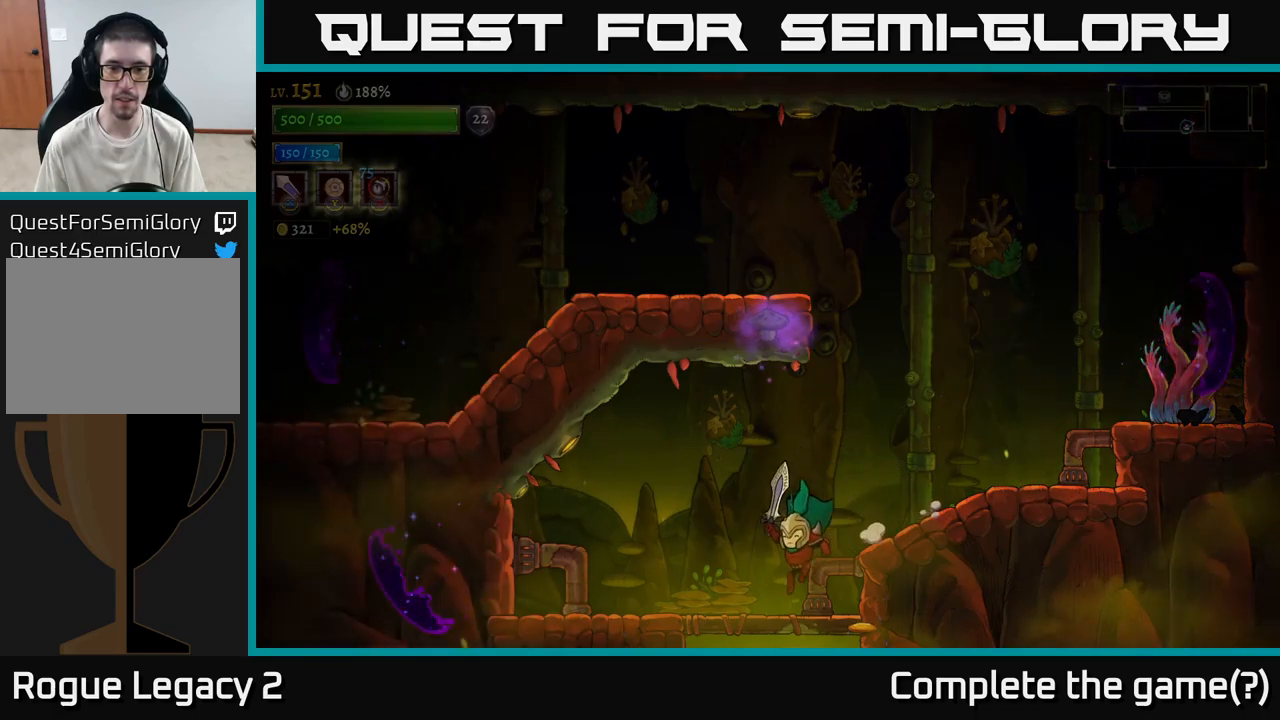
{"buttons": [], "left_stick": "center", "right_stick": "center", "events": [[133, "left_stick", "down"], [267, "A", "down"], [333, "A", "up"], [350, "left_stick", "center"]]}
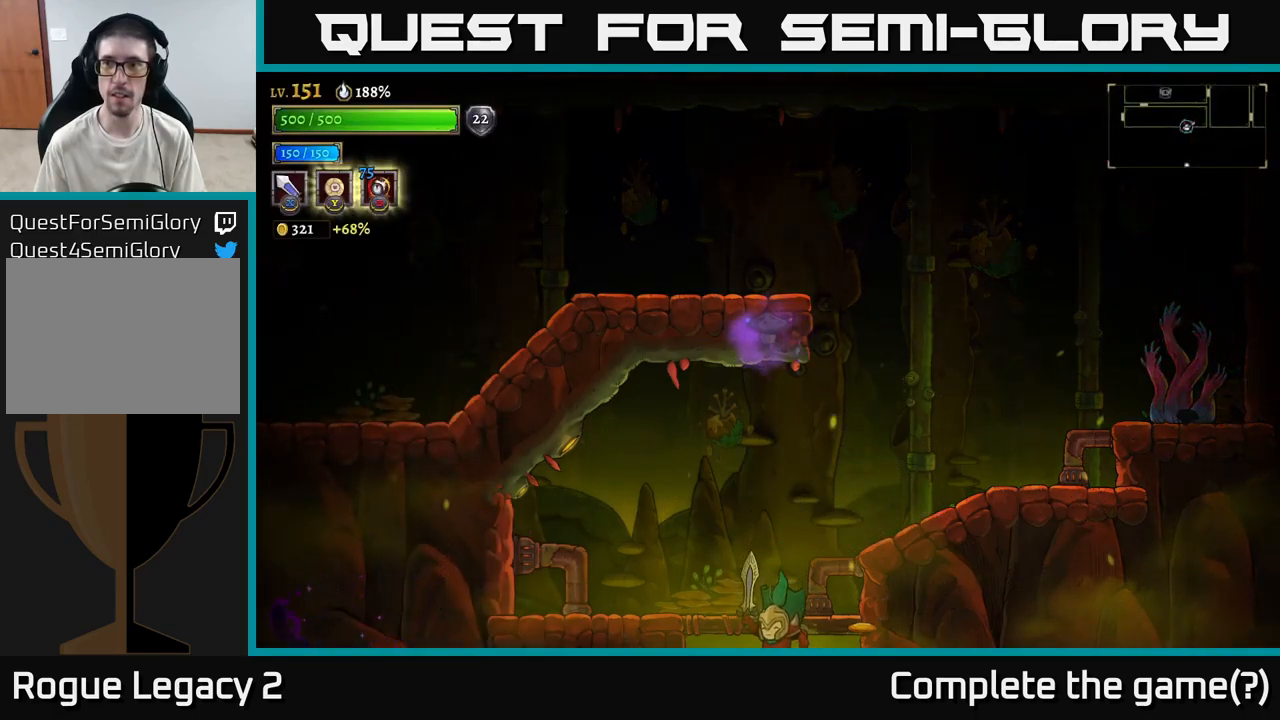
{"buttons": [], "left_stick": "center", "right_stick": "center", "events": []}
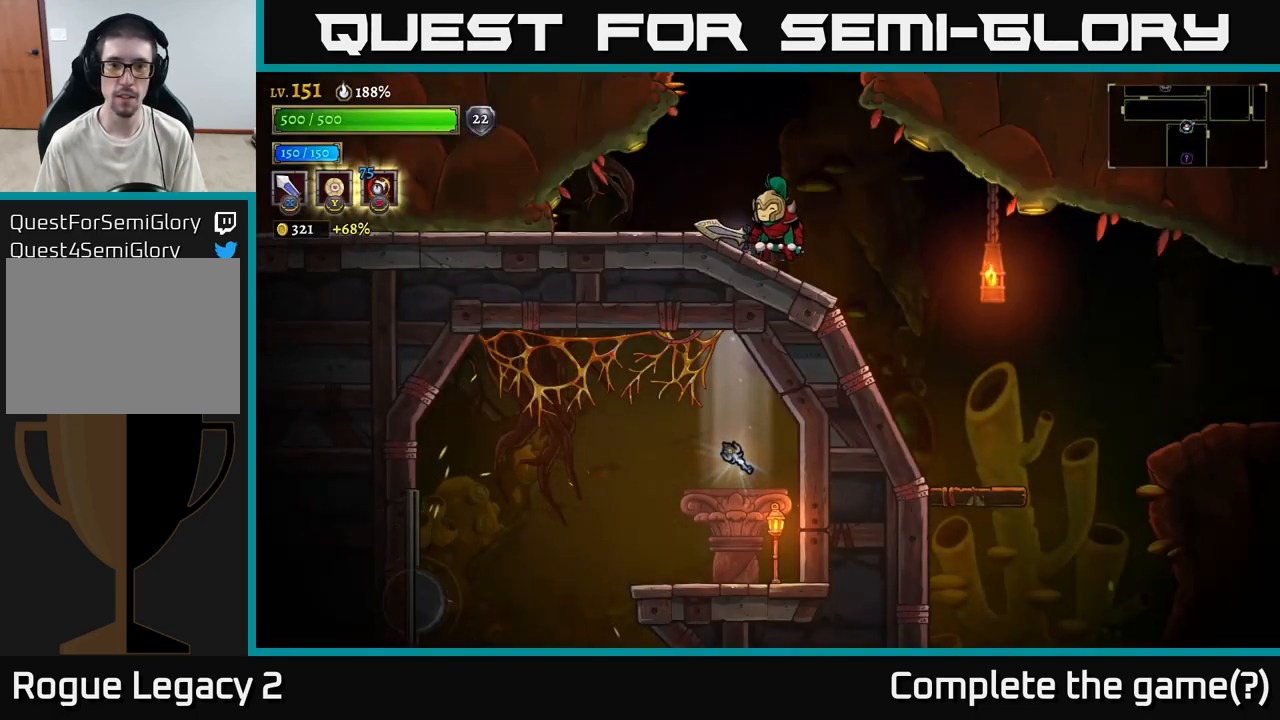
{"buttons": [], "left_stick": "right", "right_stick": "center", "events": [[33, "left_stick", "down"], [183, "left_stick", "right"]]}
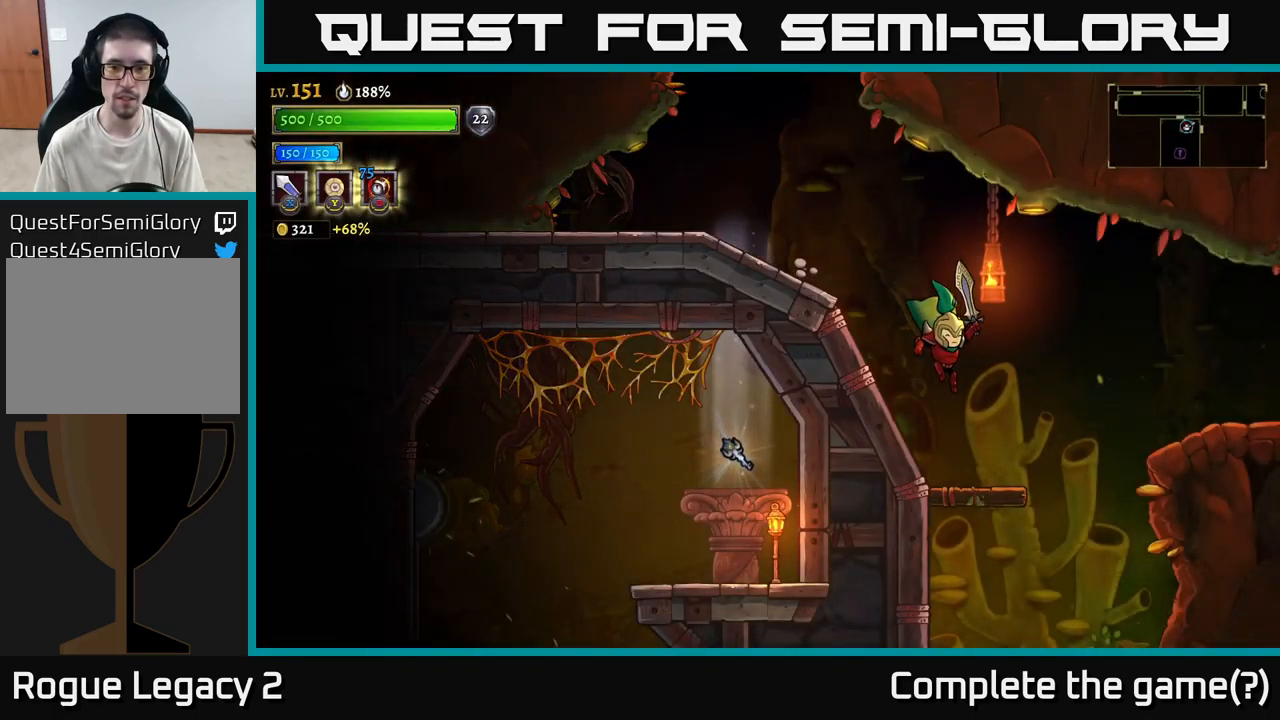
{"buttons": [], "left_stick": "center", "right_stick": "center", "events": [[200, "left_stick", "down"], [250, "A", "down"], [350, "A", "up"], [383, "left_stick", "center"]]}
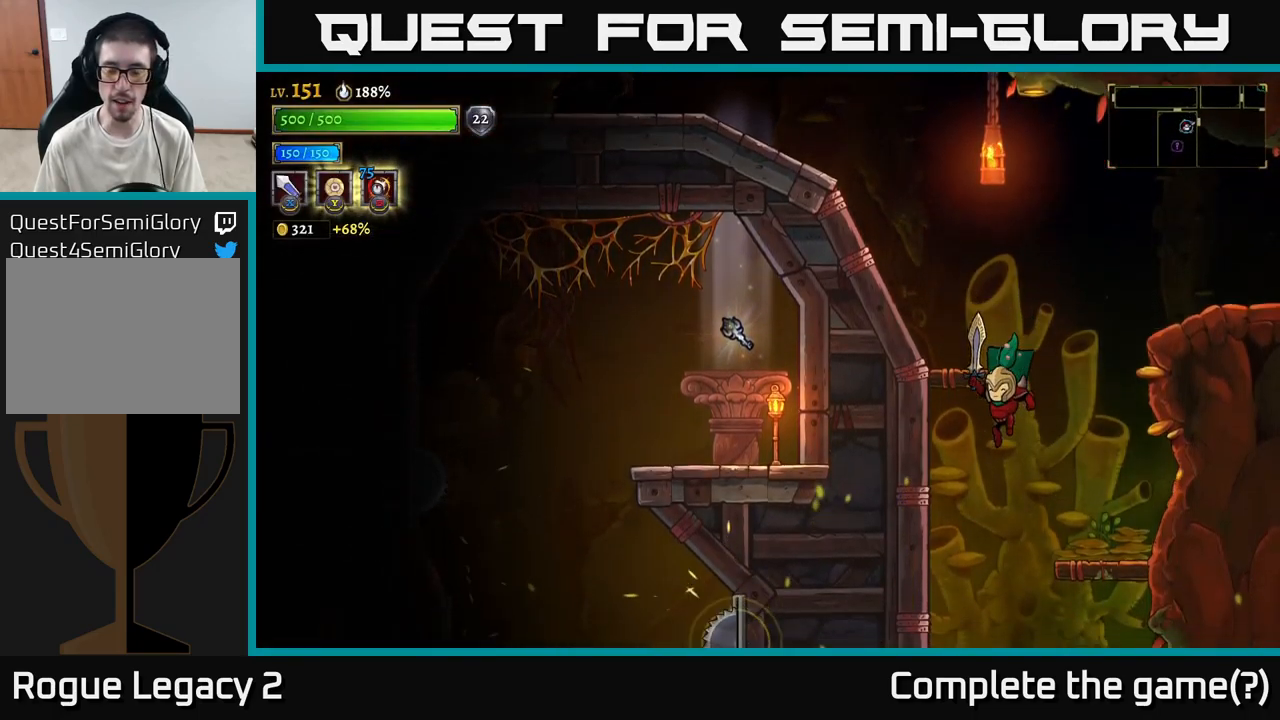
{"buttons": [], "left_stick": "center", "right_stick": "center", "events": []}
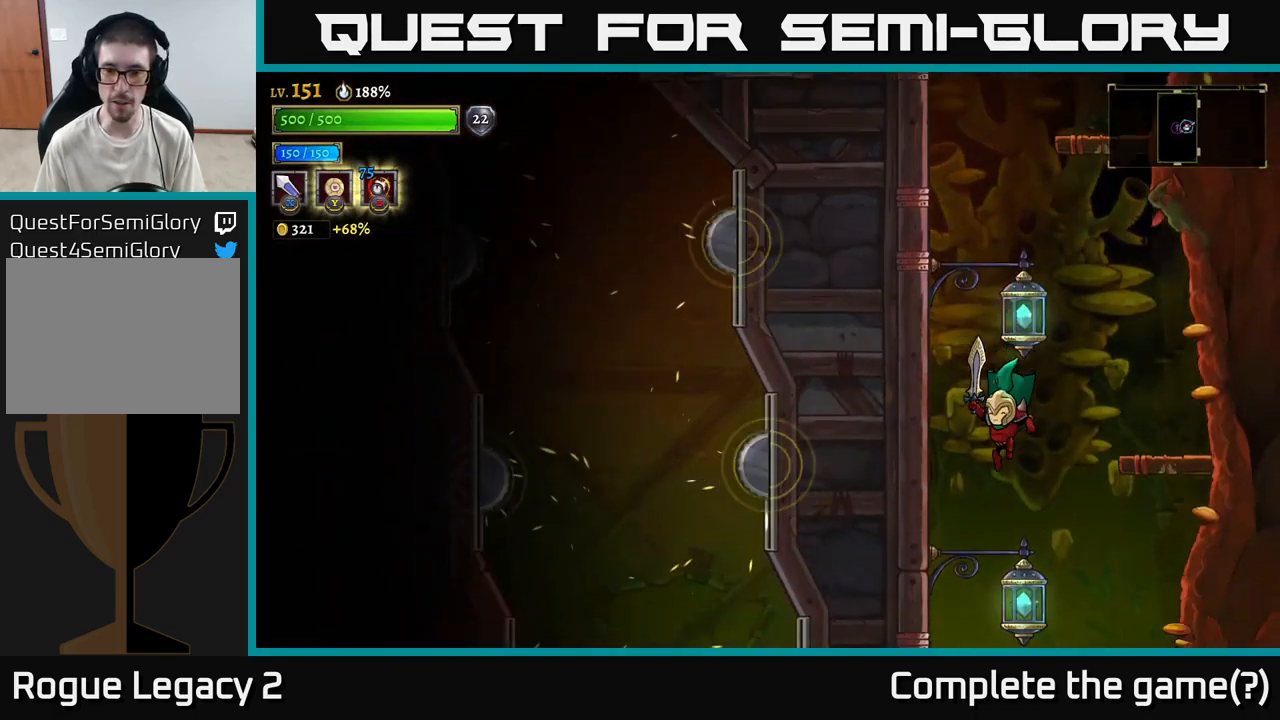
{"buttons": [], "left_stick": "right", "right_stick": "center", "events": [[250, "A", "down"], [417, "A", "up"], [483, "left_stick", "right"]]}
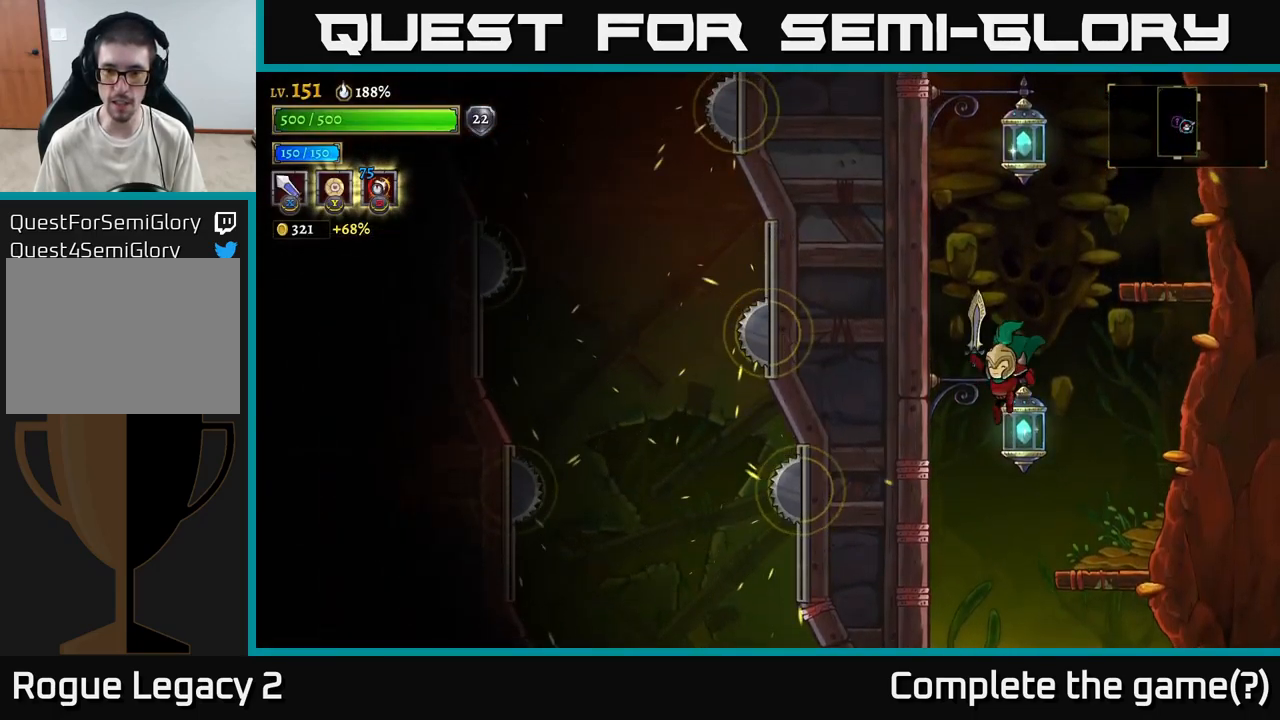
{"buttons": [], "left_stick": "down", "right_stick": "center", "events": [[333, "left_stick", "down"], [417, "A", "down"], [500, "A", "up"]]}
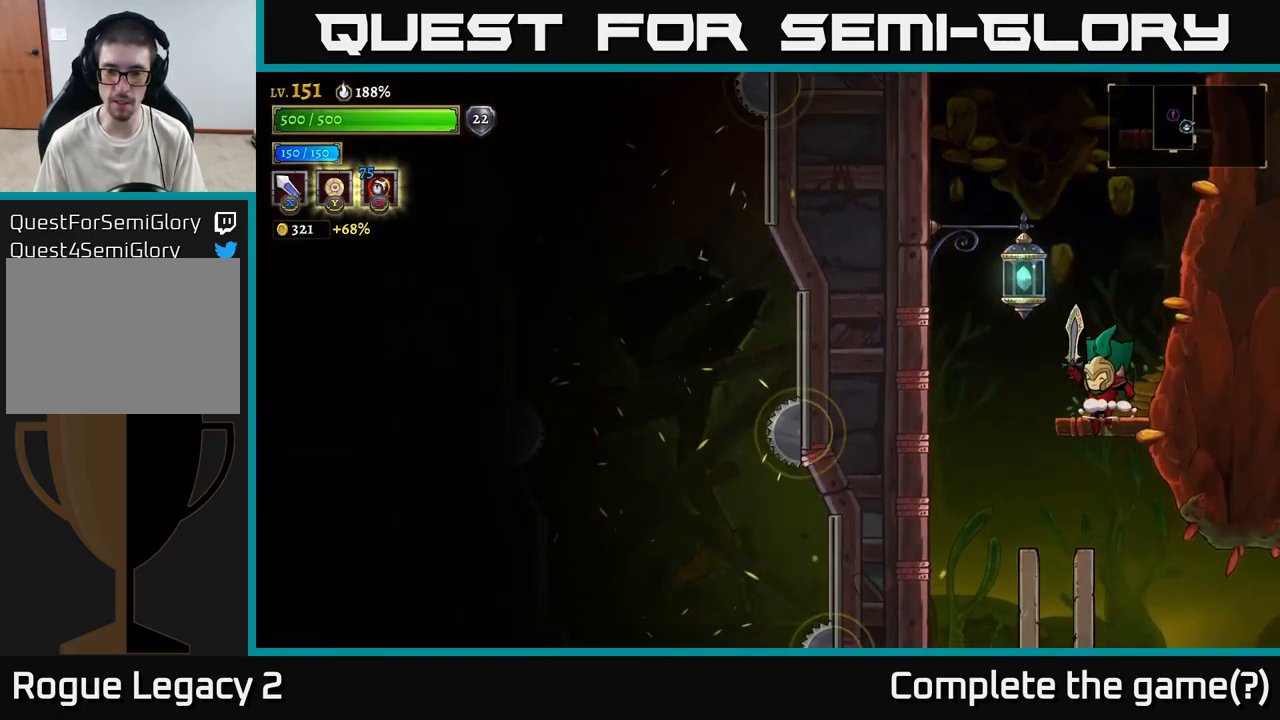
{"buttons": [], "left_stick": "center", "right_stick": "center", "events": [[17, "left_stick", "center"], [167, "left_stick", "left"], [317, "left_stick", "center"]]}
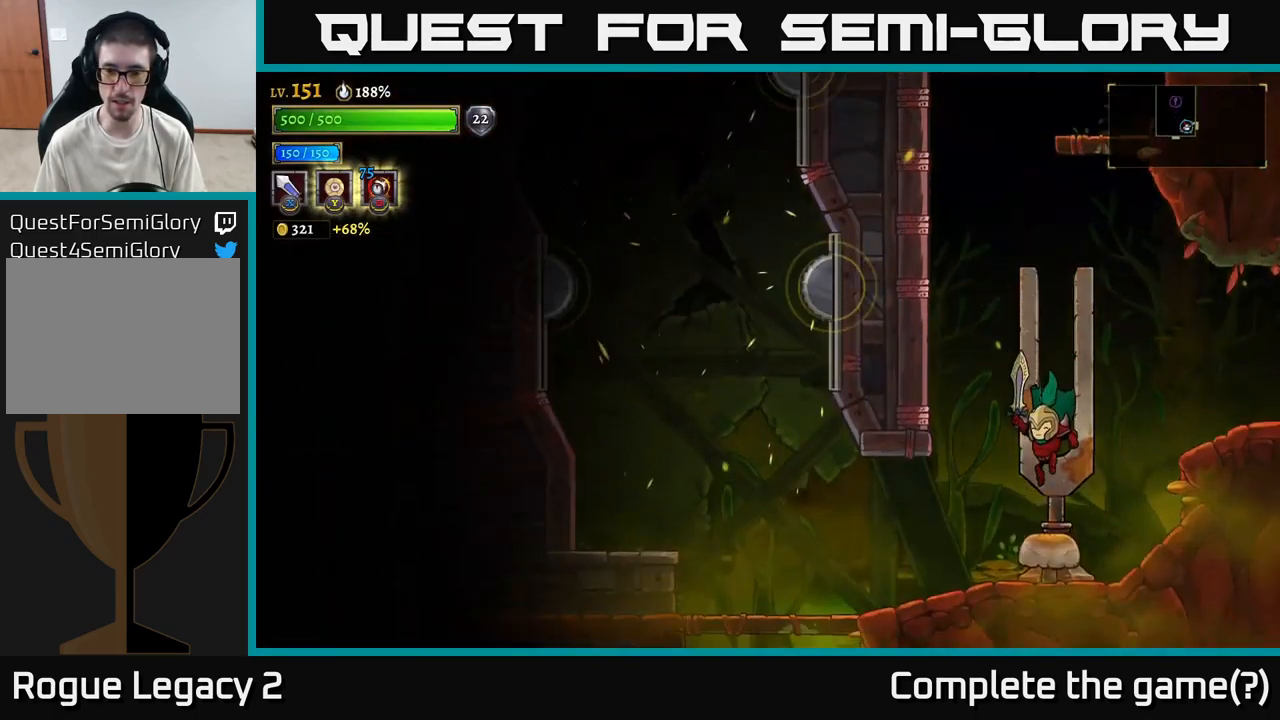
{"buttons": [], "left_stick": "left", "right_stick": "center", "events": [[150, "left_stick", "left"]]}
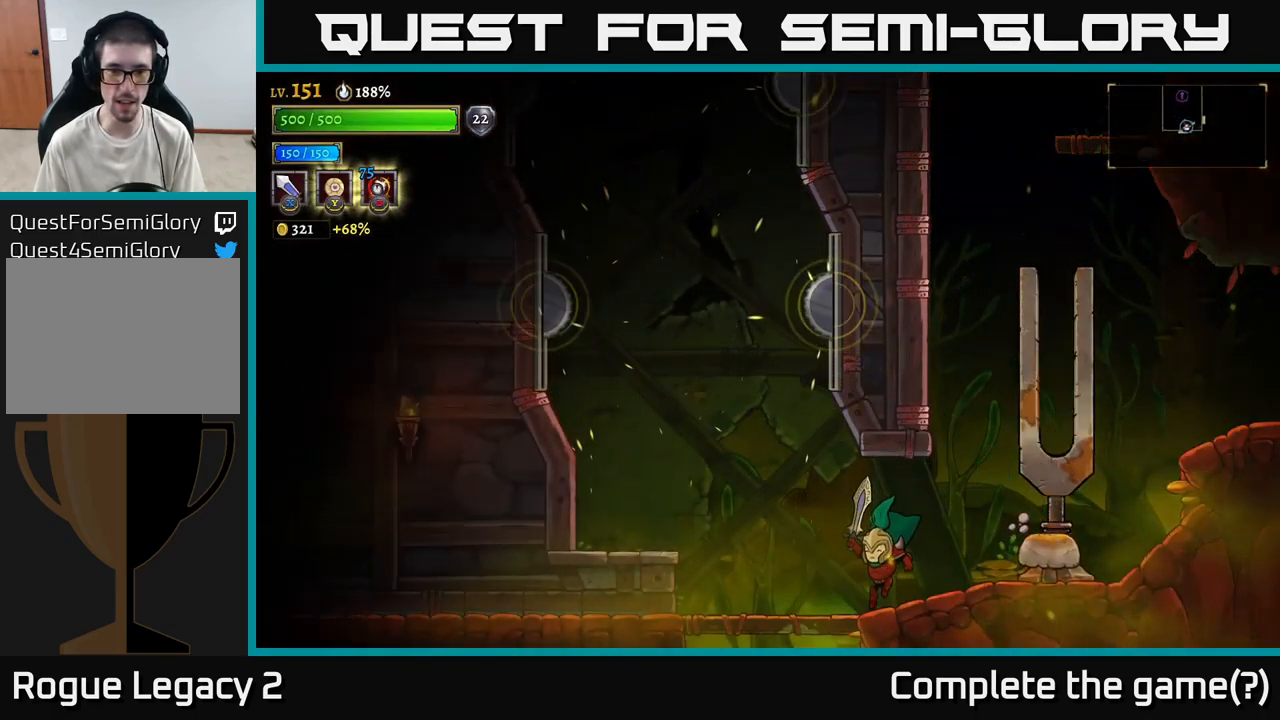
{"buttons": [], "left_stick": "left", "right_stick": "center", "events": [[217, "A", "down"], [333, "A", "up"]]}
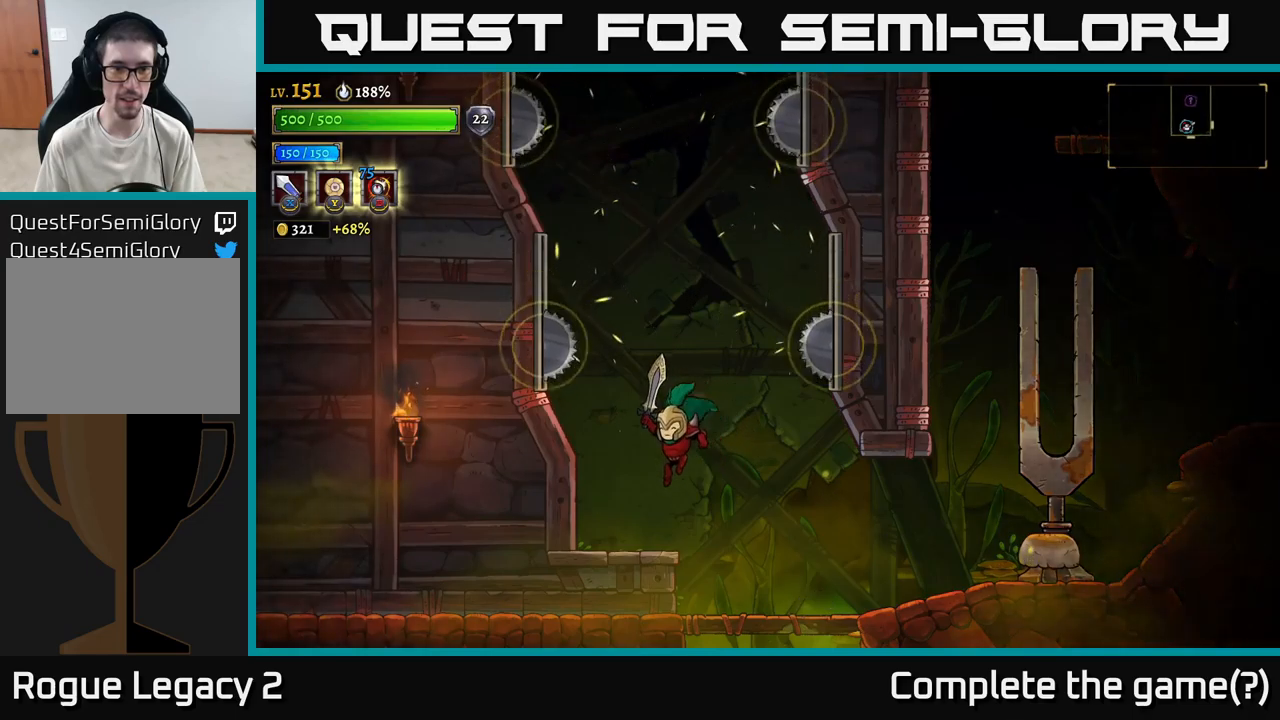
{"buttons": ["A"], "left_stick": "center", "right_stick": "center", "events": [[117, "left_stick", "center"], [350, "A", "down"]]}
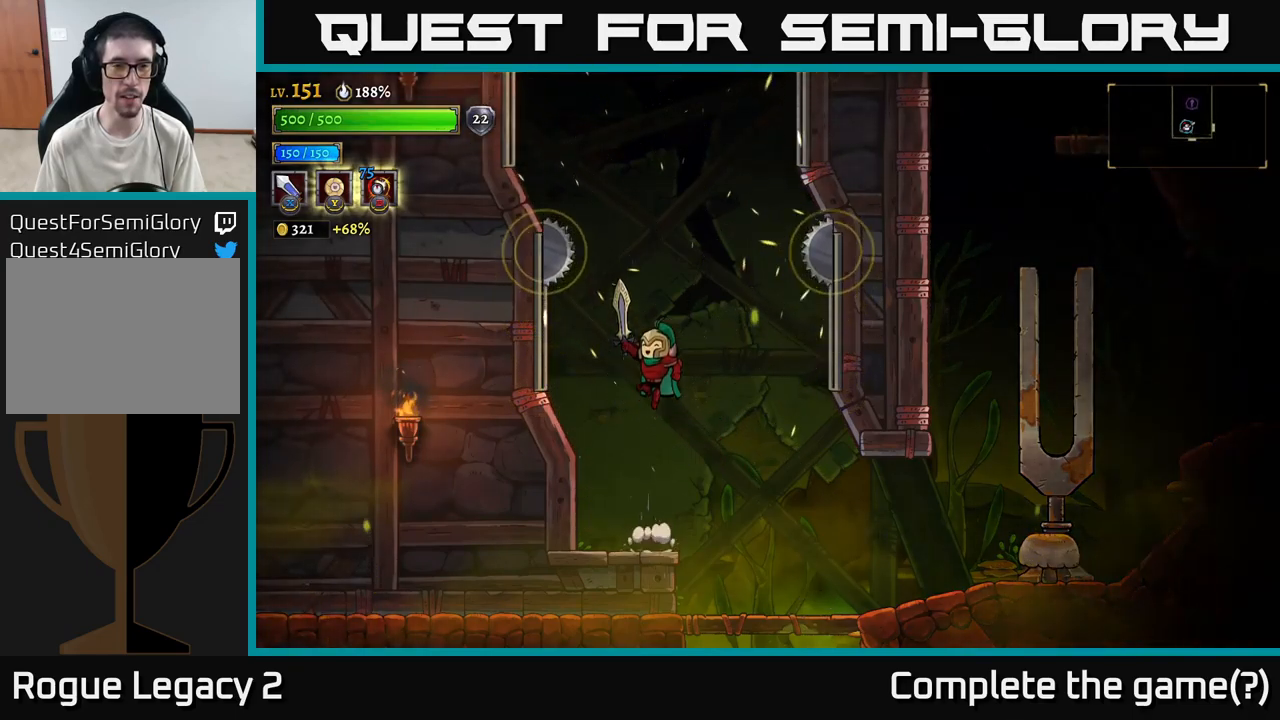
{"buttons": [], "left_stick": "center", "right_stick": "center", "events": [[150, "left_stick", "left"], [267, "left_stick", "center"], [417, "A", "up"]]}
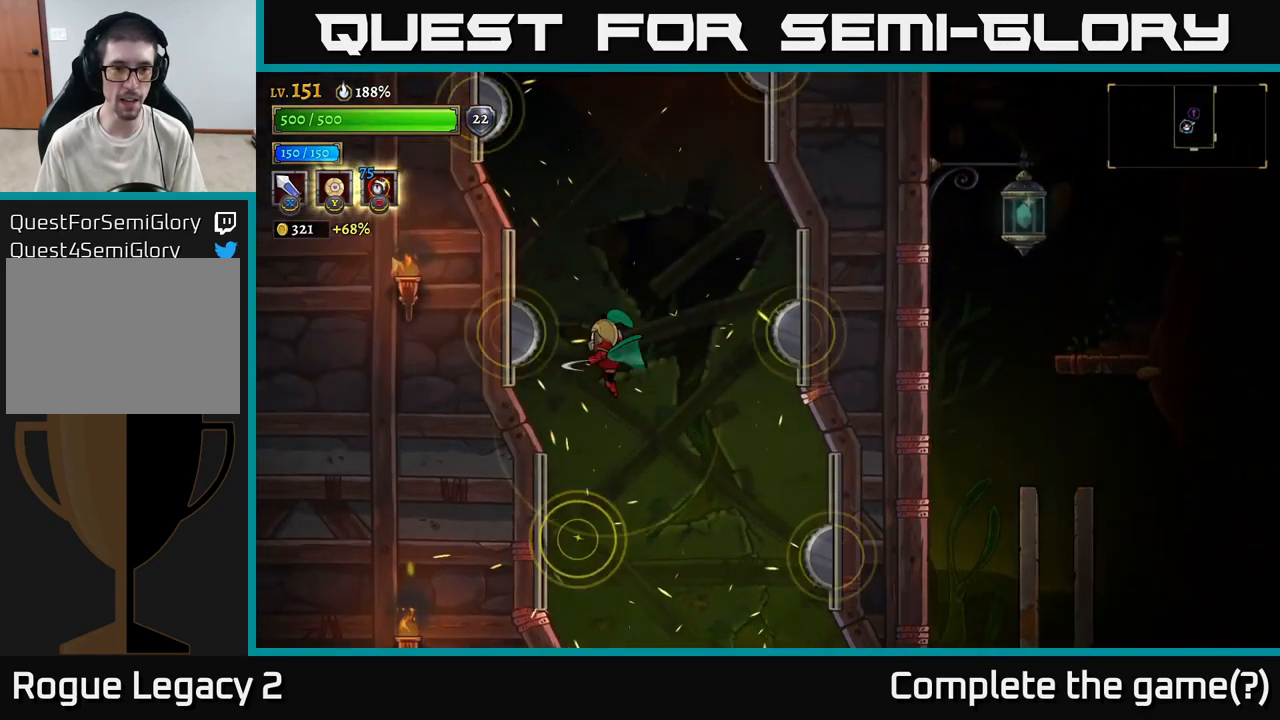
{"buttons": ["A"], "left_stick": "center", "right_stick": "center", "events": [[300, "A", "down"]]}
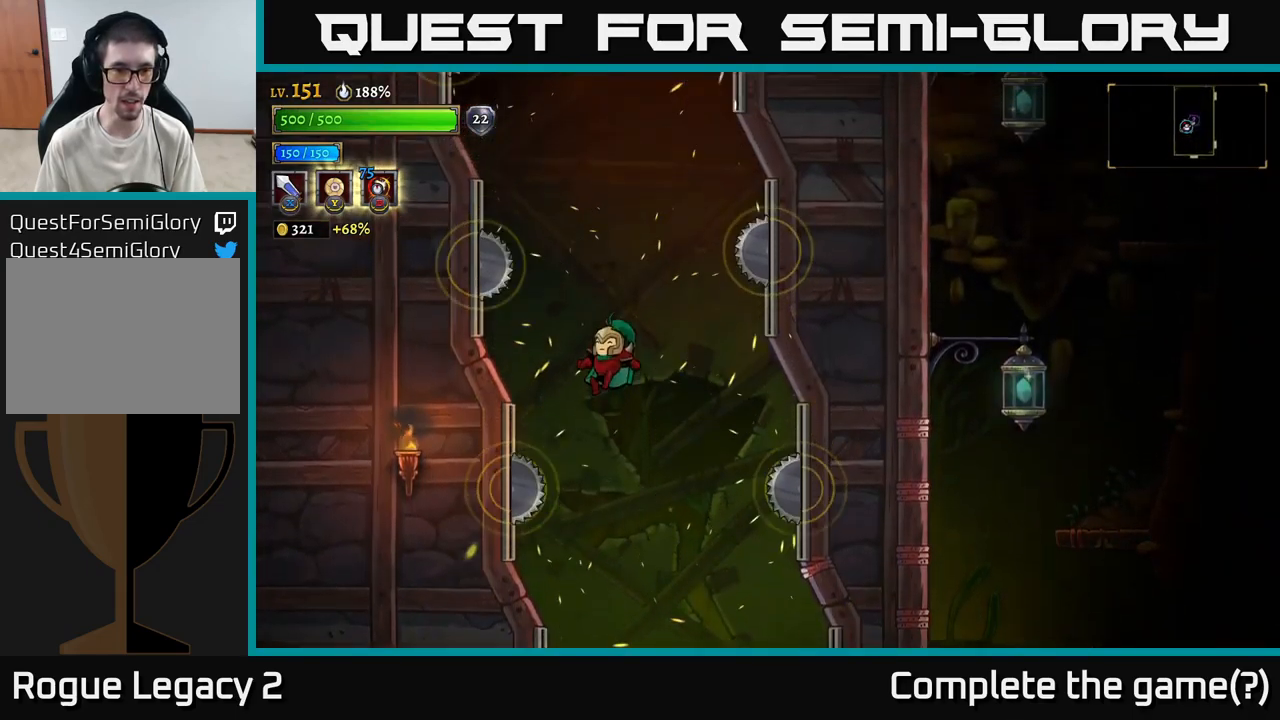
{"buttons": [], "left_stick": "center", "right_stick": "center", "events": [[67, "left_stick", "left"], [234, "left_stick", "center"], [267, "A", "up"]]}
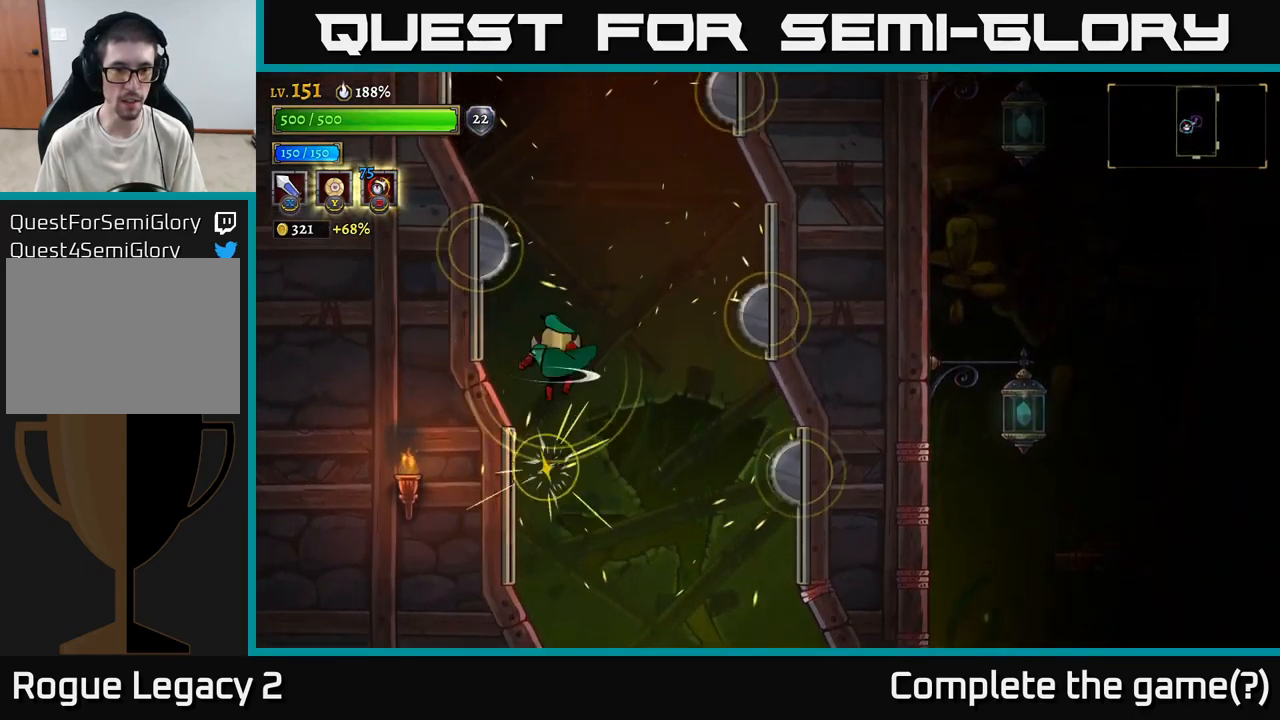
{"buttons": [], "left_stick": "center", "right_stick": "center", "events": []}
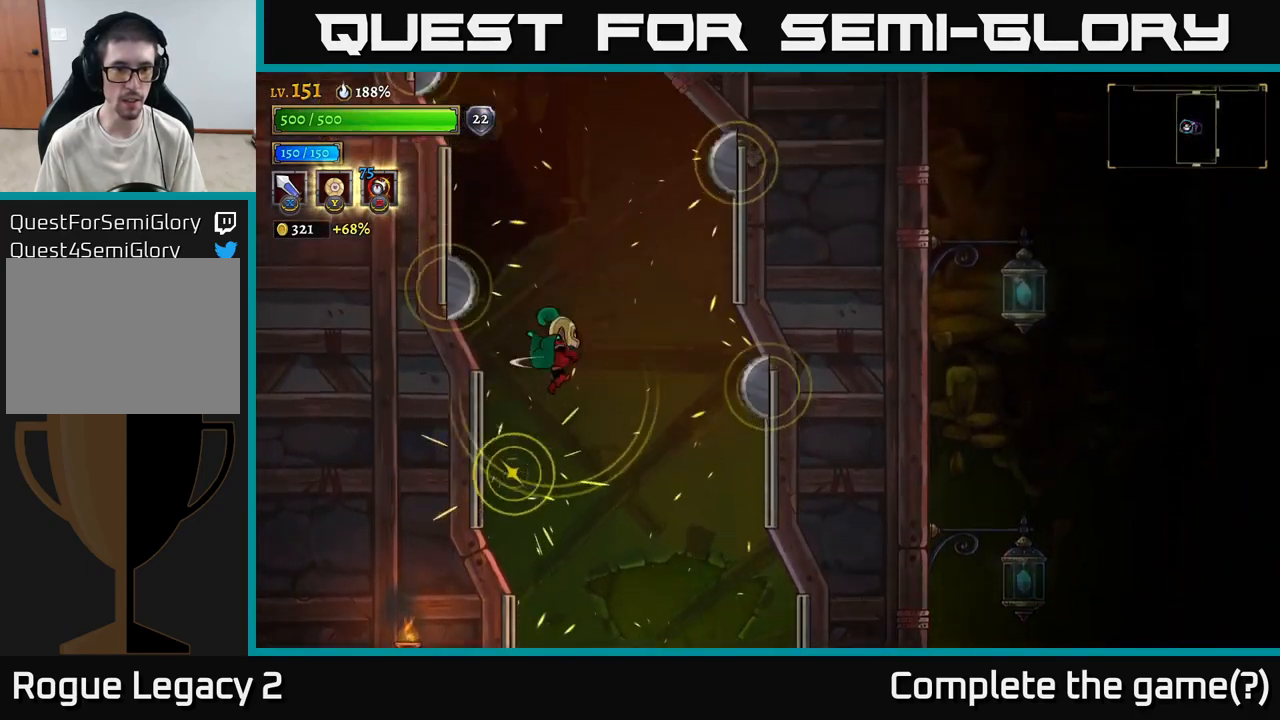
{"buttons": [], "left_stick": "center", "right_stick": "center", "events": []}
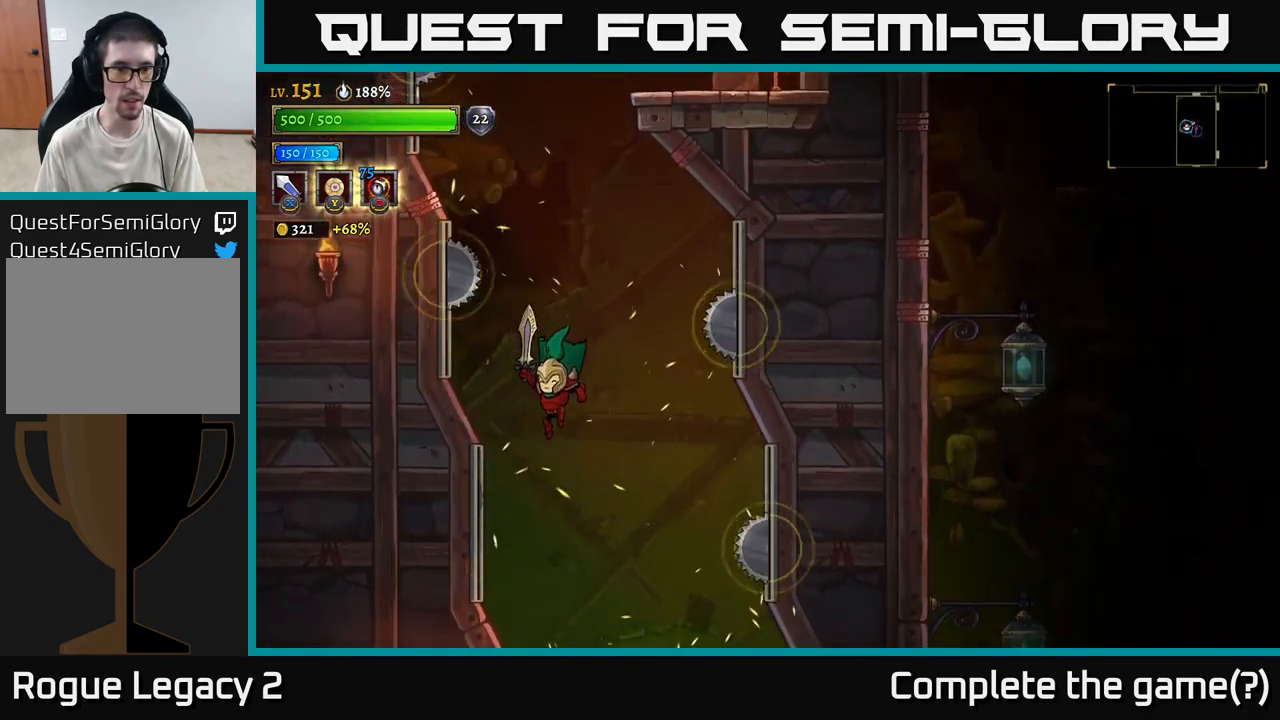
{"buttons": ["A"], "left_stick": "left", "right_stick": "center", "events": [[267, "left_stick", "left"], [467, "A", "down"]]}
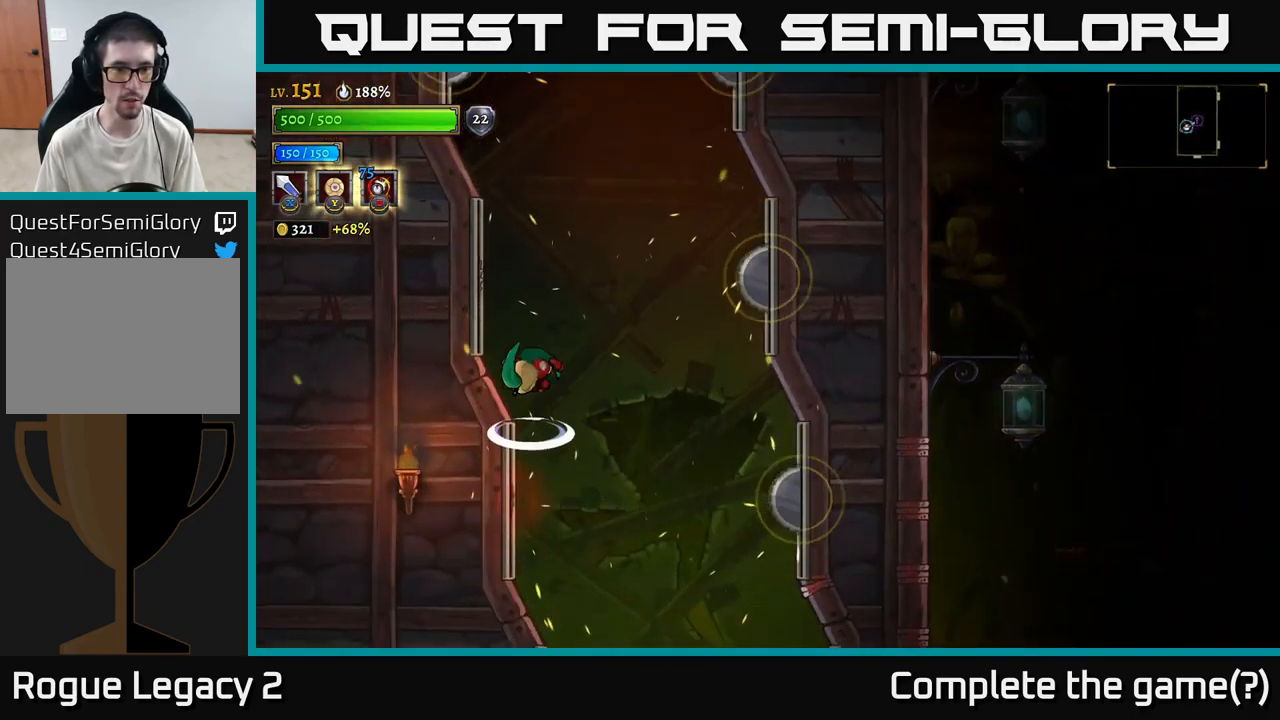
{"buttons": ["A"], "left_stick": "left", "right_stick": "center", "events": [[34, "left_stick", "center"], [84, "left_stick", "right"], [384, "left_stick", "left"]]}
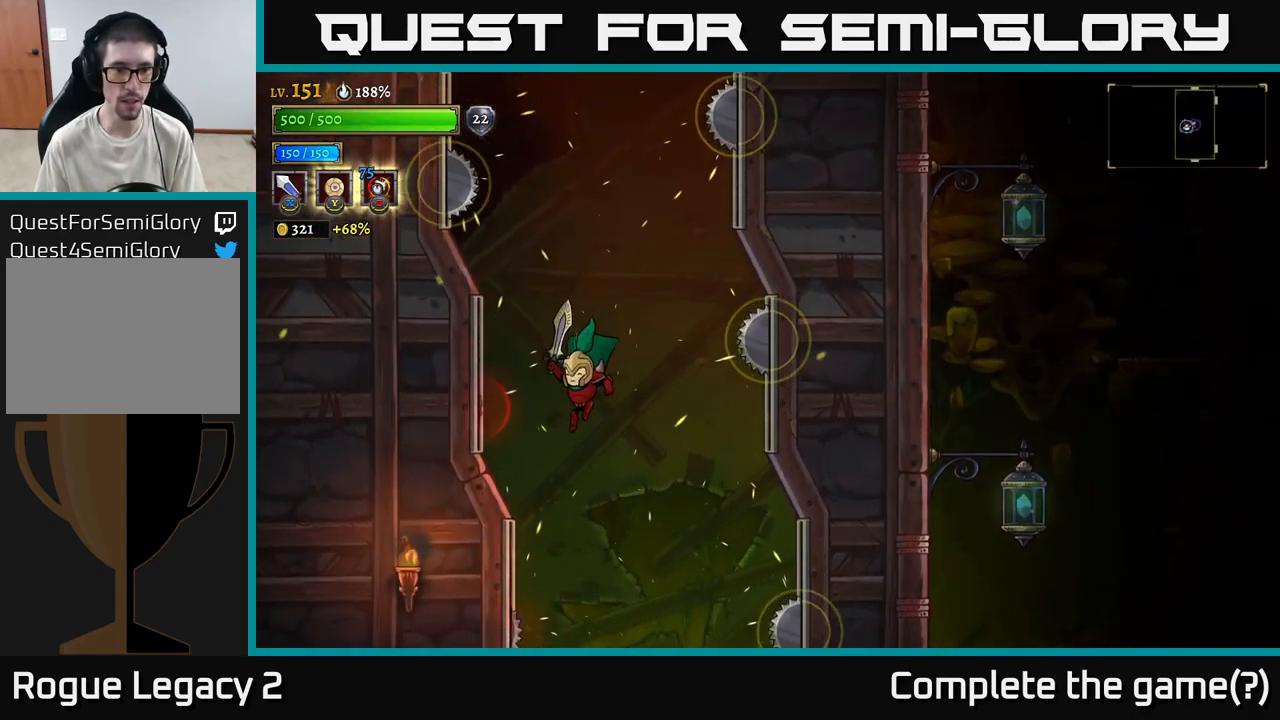
{"buttons": ["L2"], "left_stick": "center", "right_stick": "center", "events": [[100, "left_stick", "right"], [117, "A", "up"], [384, "L2", "down"], [500, "left_stick", "center"]]}
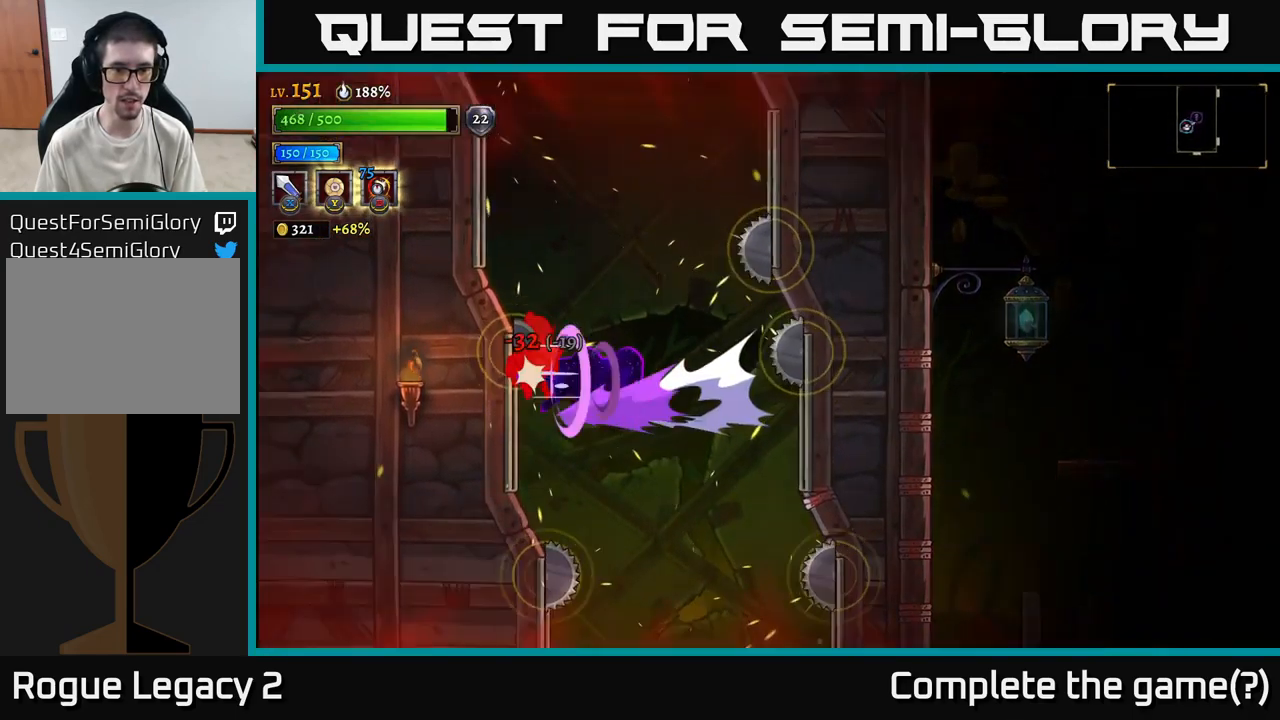
{"buttons": ["A"], "left_stick": "center", "right_stick": "center", "events": [[34, "L2", "up"], [34, "left_stick", "left"], [150, "left_stick", "right"], [417, "left_stick", "center"], [500, "A", "down"]]}
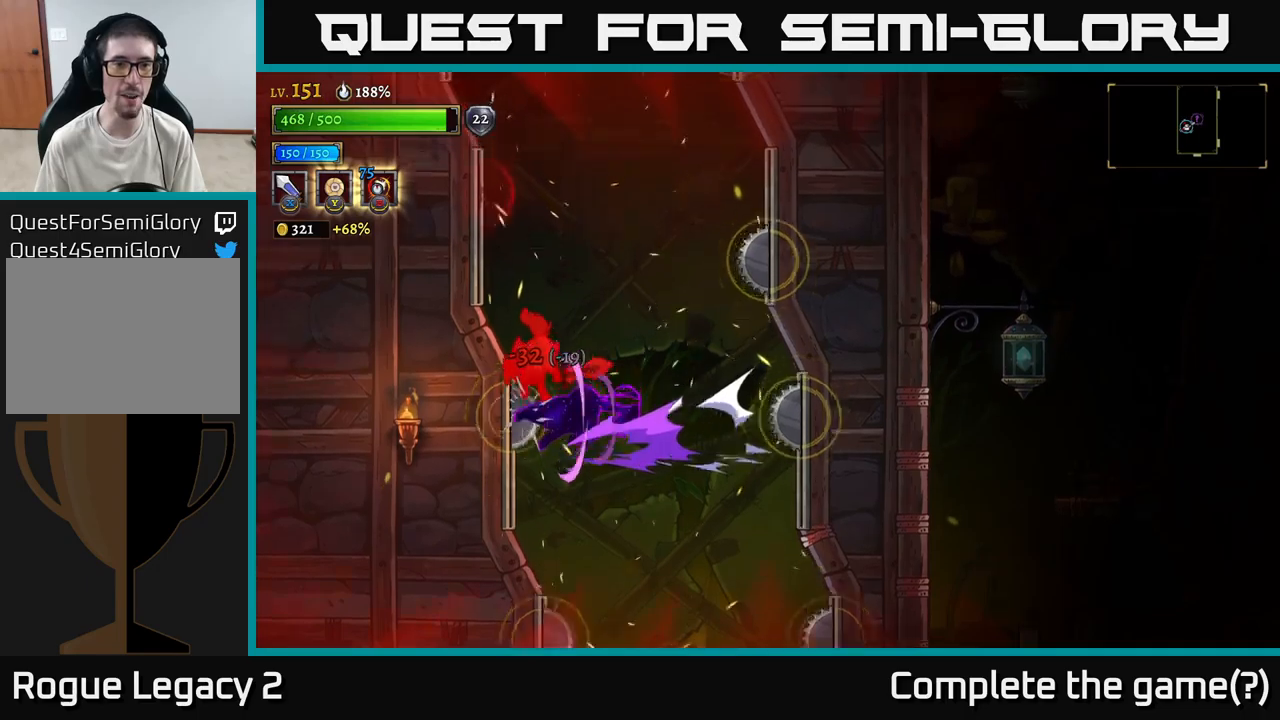
{"buttons": [], "left_stick": "right", "right_stick": "center", "events": [[67, "A", "up"], [67, "left_stick", "right"], [167, "A", "down"], [350, "A", "up"]]}
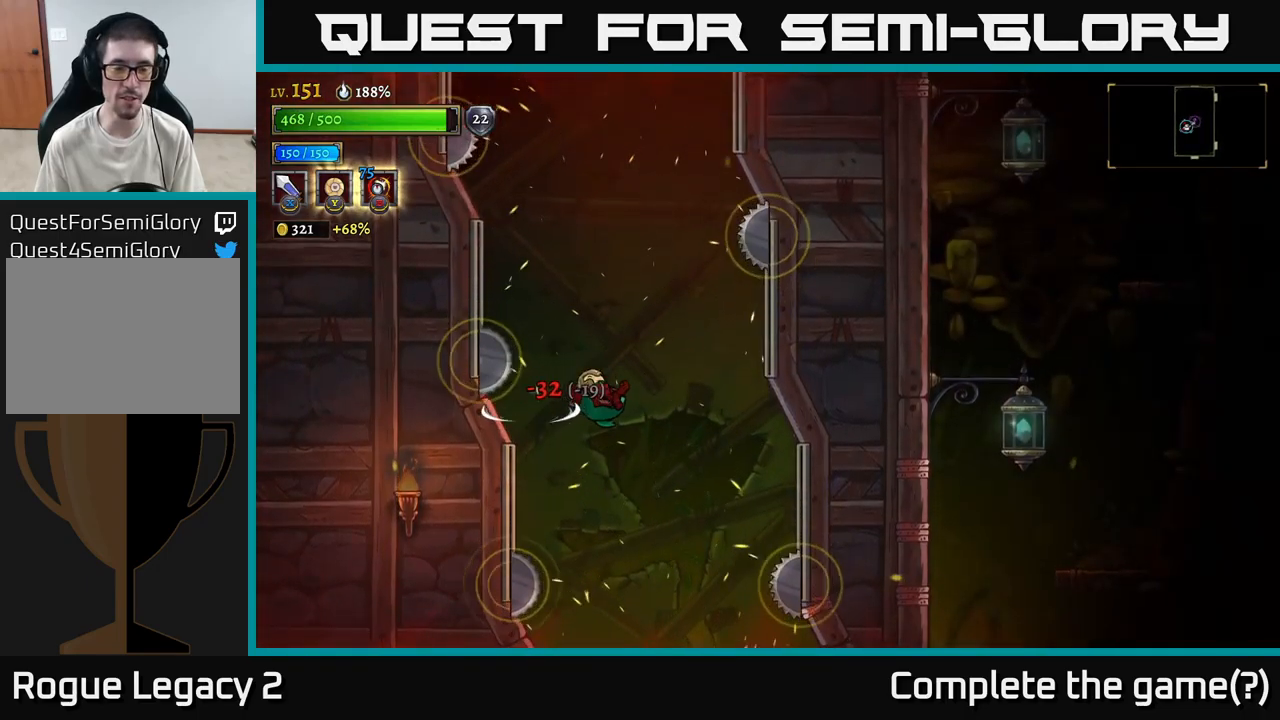
{"buttons": [], "left_stick": "down-right", "right_stick": "center", "events": [[250, "left_stick", "down"], [417, "left_stick", "down-right"]]}